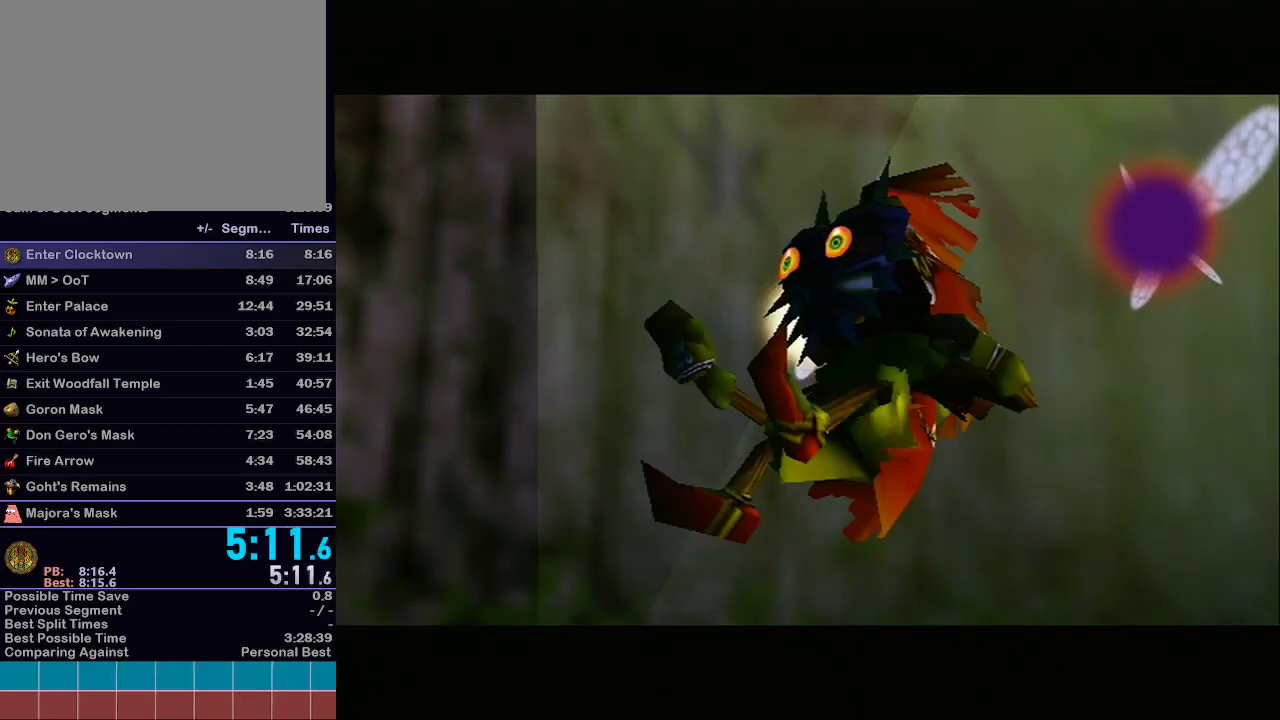
Gameplay with a controller (Nintendo layout); each line is a JSON object with the inputs held at the frame after it. "events" lists button and stick changes between this image and that frame as [ms after this image, input, new state], when the widget could be followed in between. Not read: L3 R3.
{"buttons": ["A"], "left_stick": "center", "right_stick": "center", "events": [[117, "B", "down"], [150, "A", "down"], [217, "B", "up"], [283, "A", "up"], [333, "A", "down"]]}
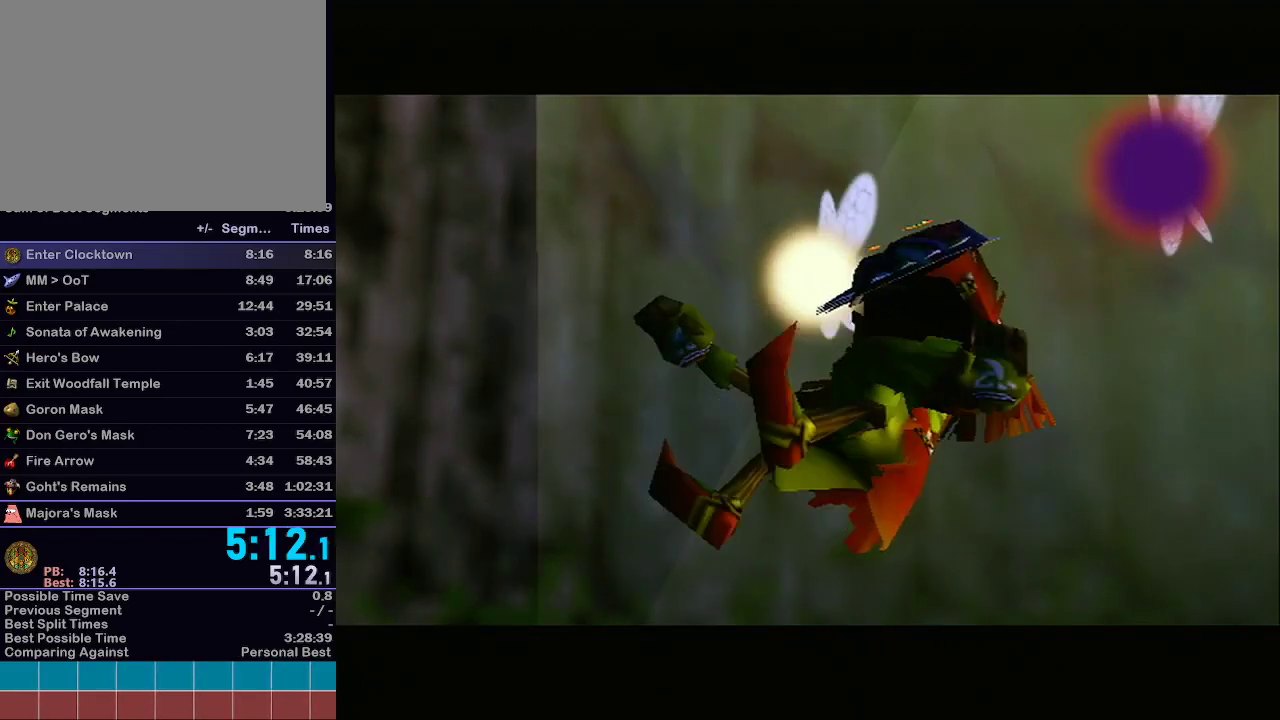
{"buttons": ["A"], "left_stick": "center", "right_stick": "center", "events": [[17, "B", "down"], [117, "B", "up"], [217, "B", "down"], [300, "B", "up"], [367, "A", "up"], [400, "A", "down"]]}
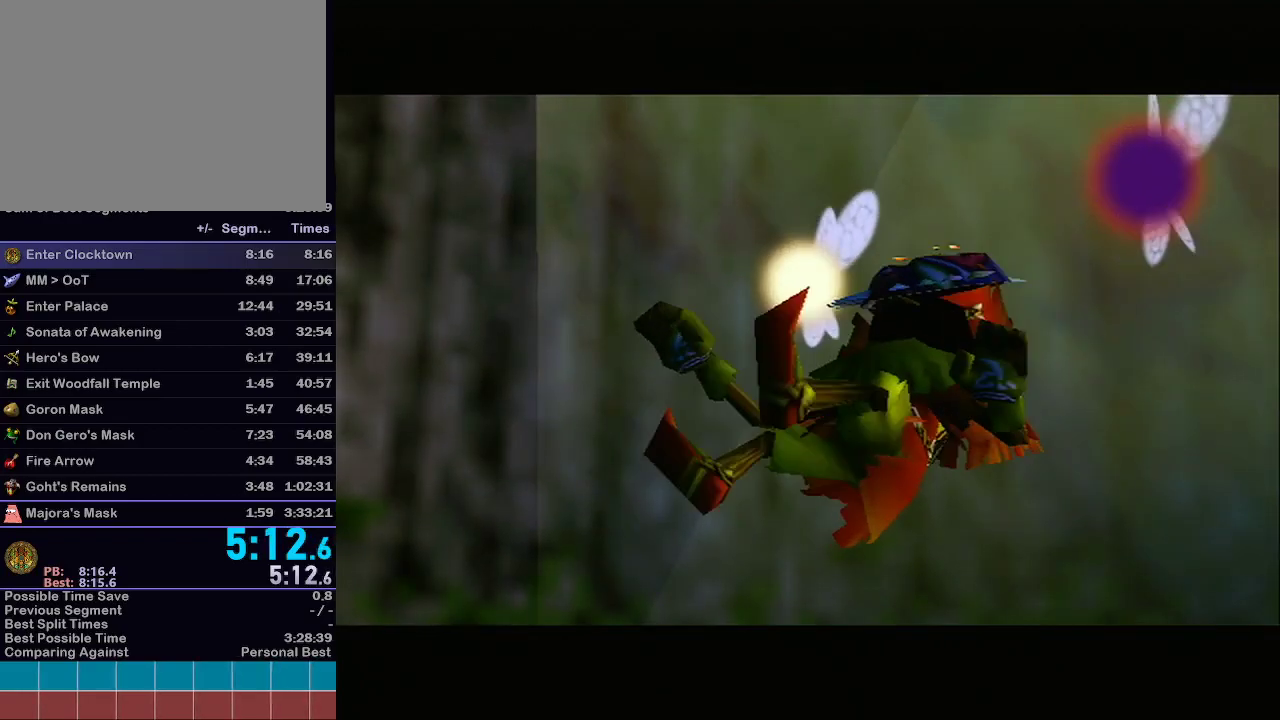
{"buttons": [], "left_stick": "center", "right_stick": "center", "events": [[83, "A", "up"], [117, "A", "down"], [150, "B", "down"], [267, "A", "up"], [267, "B", "up"], [333, "A", "down"], [333, "B", "down"], [433, "B", "up"], [467, "A", "up"]]}
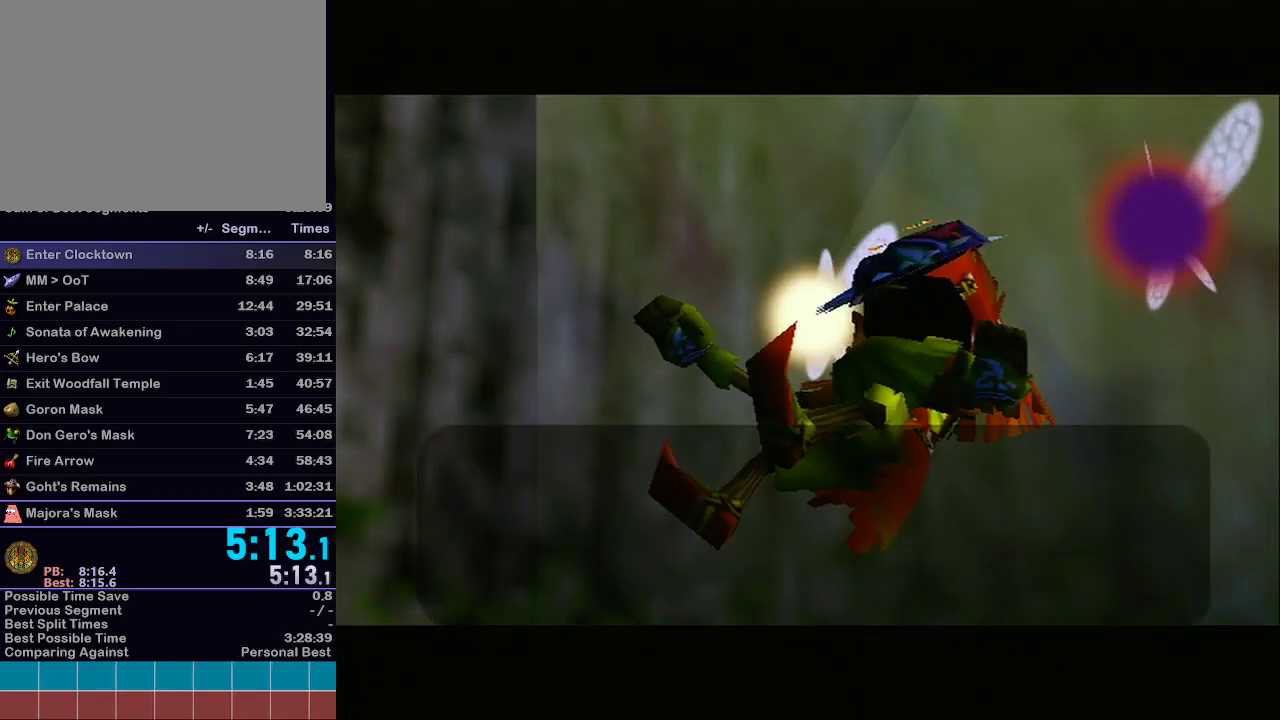
{"buttons": [], "left_stick": "center", "right_stick": "center", "events": [[33, "A", "down"], [33, "B", "down"], [50, "A", "up"], [150, "B", "up"], [217, "B", "down"], [233, "A", "down"], [333, "A", "up"], [333, "B", "up"], [400, "R1", "down"], [433, "R1", "up"]]}
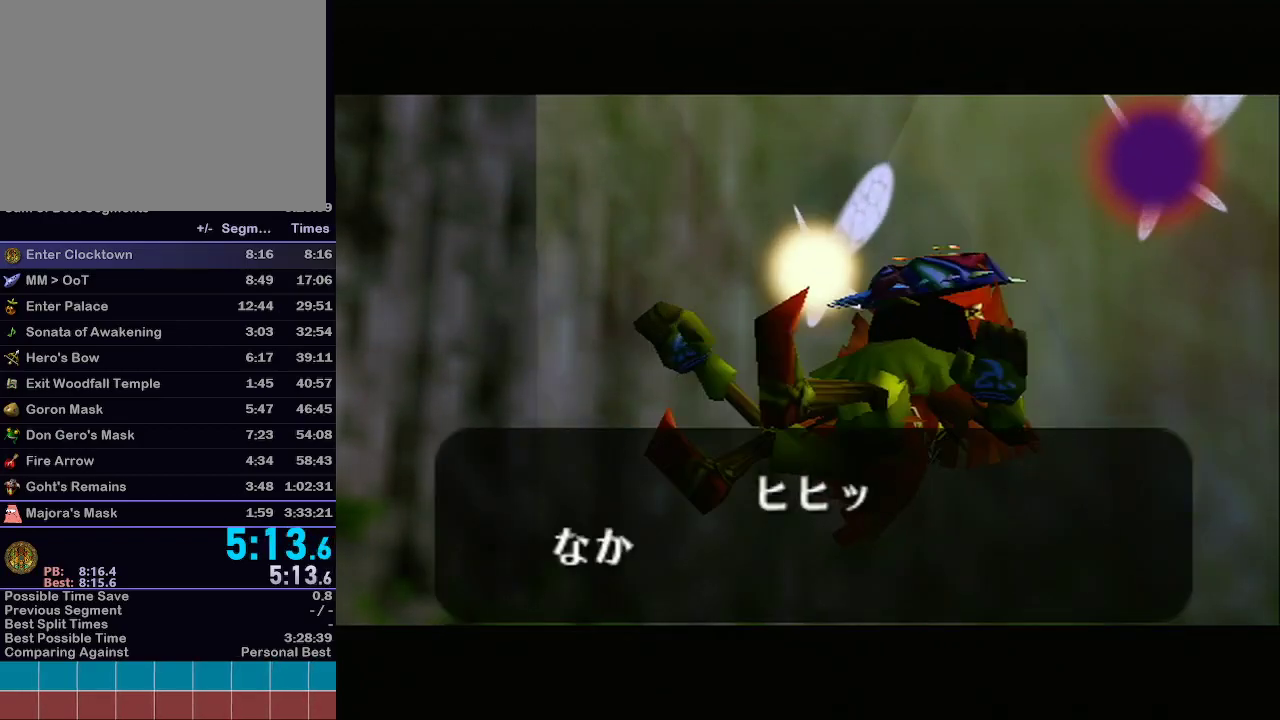
{"buttons": ["A"], "left_stick": "center", "right_stick": "center", "events": [[467, "B", "down"], [483, "A", "down"], [483, "B", "up"]]}
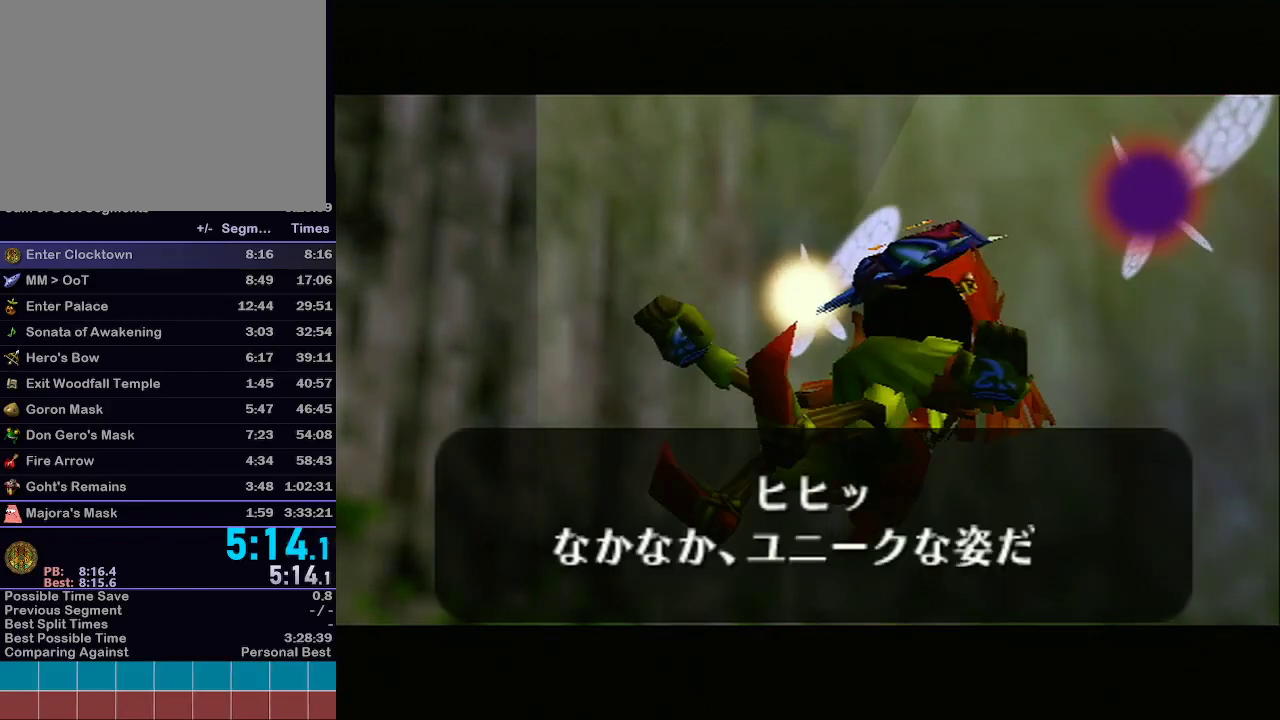
{"buttons": ["A"], "left_stick": "center", "right_stick": "center", "events": [[50, "A", "up"], [50, "B", "down"], [100, "A", "down"], [100, "B", "up"], [150, "A", "up"], [150, "B", "down"], [217, "A", "down"], [217, "B", "up"], [250, "A", "up"], [250, "B", "down"], [283, "A", "down"], [317, "B", "up"], [350, "A", "up"], [350, "B", "down"], [383, "A", "down"], [383, "B", "up"], [433, "A", "up"], [433, "B", "down"], [483, "A", "down"], [483, "B", "up"]]}
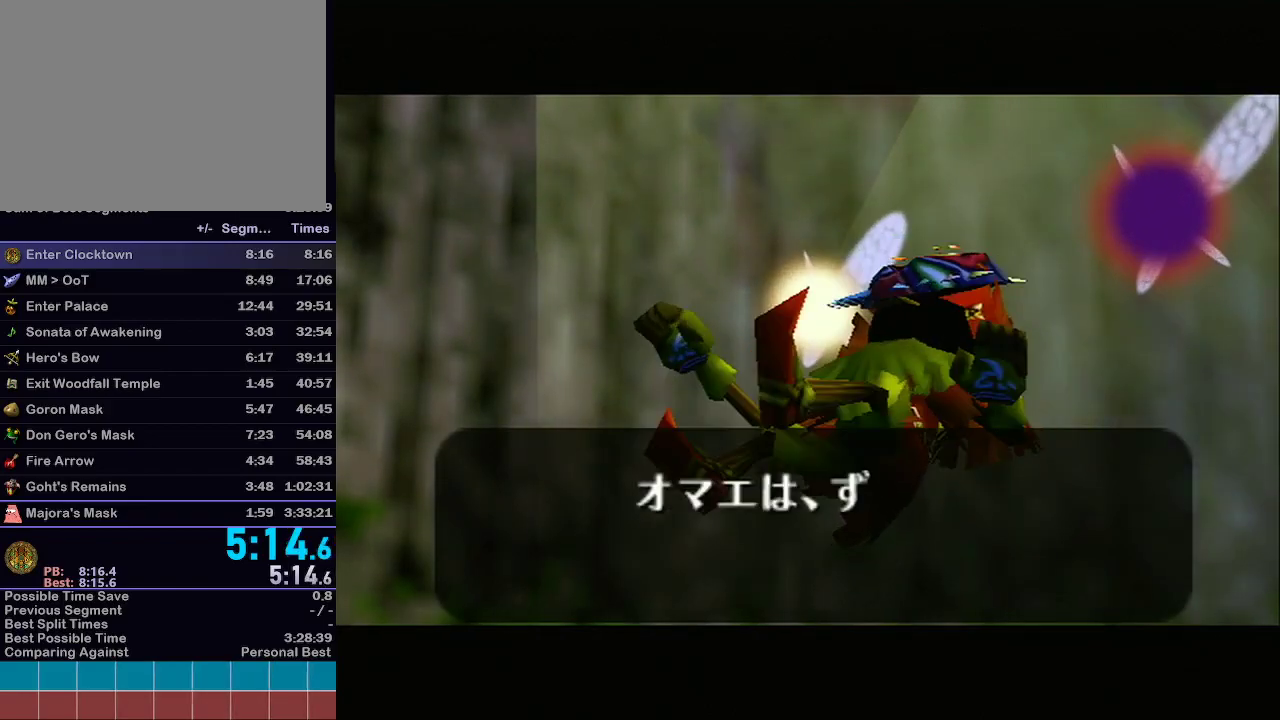
{"buttons": [], "left_stick": "center", "right_stick": "center", "events": [[33, "B", "down"], [67, "A", "up"], [83, "B", "up"], [117, "A", "down"], [217, "A", "up"]]}
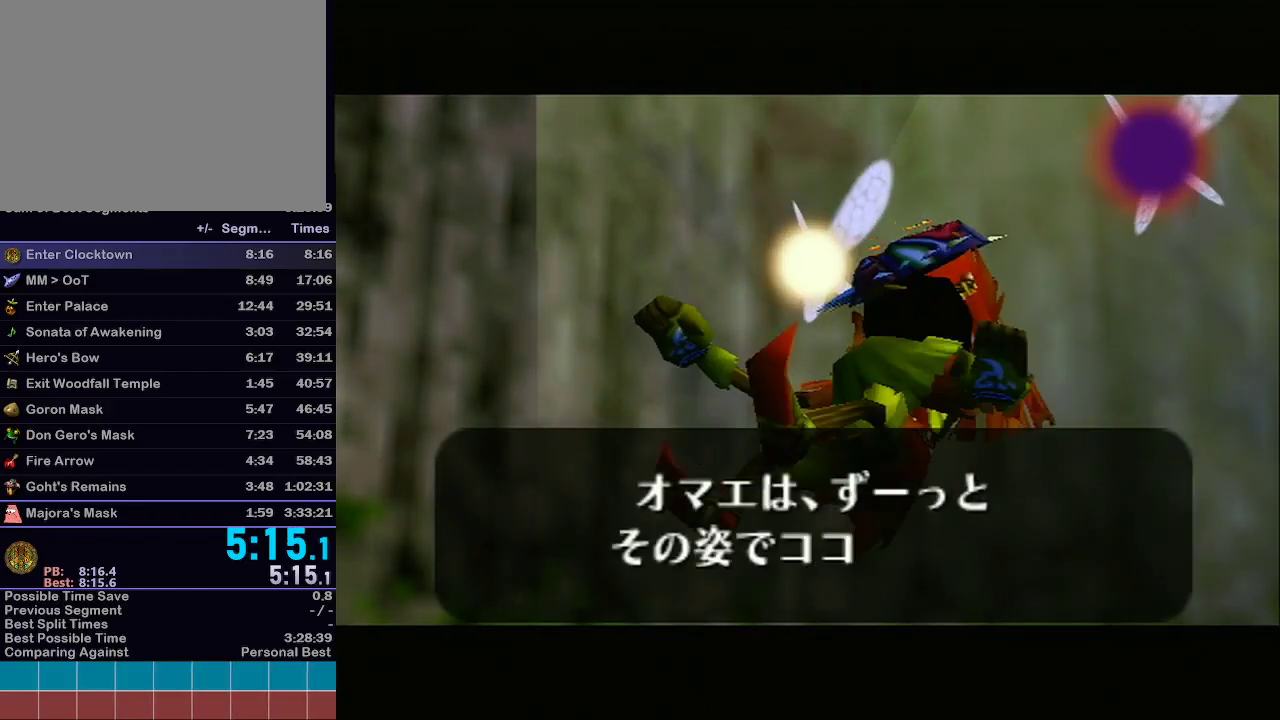
{"buttons": ["B"], "left_stick": "center", "right_stick": "center", "events": [[50, "B", "down"], [117, "A", "down"], [117, "B", "up"], [183, "A", "up"], [183, "B", "down"], [217, "A", "down"], [217, "B", "up"], [250, "B", "down"], [283, "A", "up"], [300, "A", "down"], [300, "B", "up"], [367, "A", "up"], [367, "B", "down"], [433, "A", "down"], [433, "B", "up"], [467, "A", "up"], [500, "B", "down"]]}
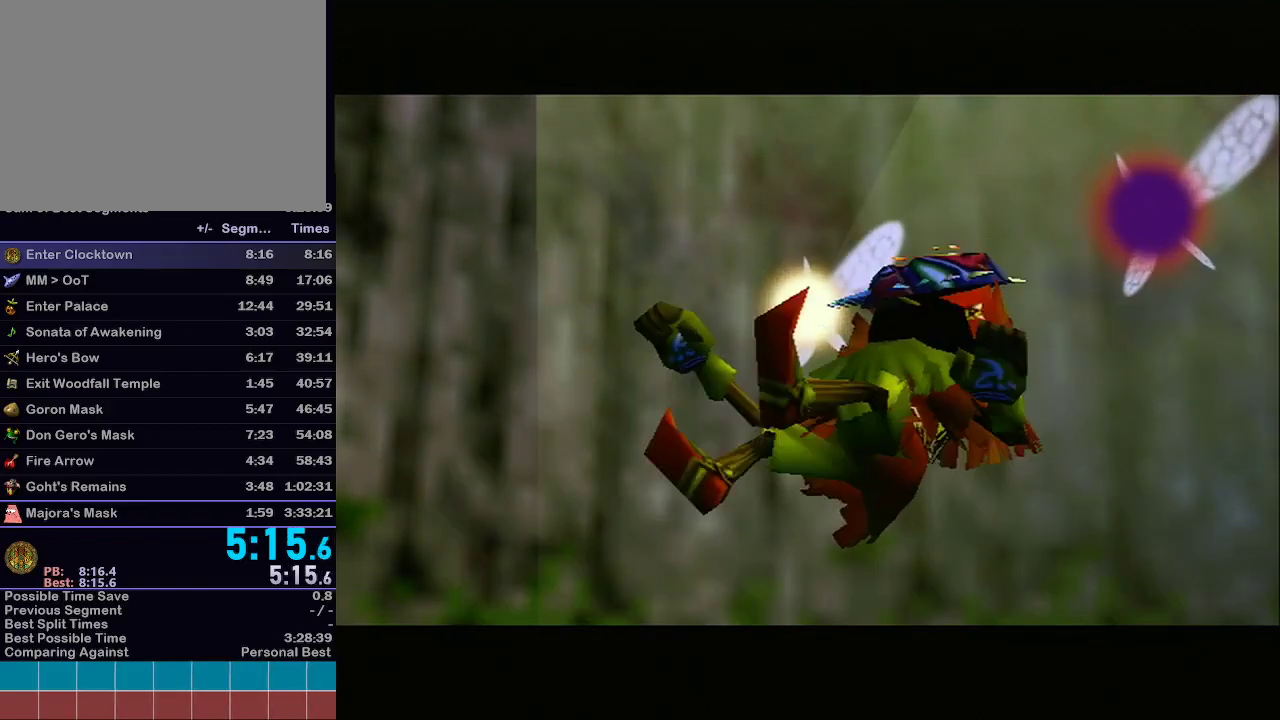
{"buttons": [], "left_stick": "center", "right_stick": "center", "events": [[33, "B", "up"]]}